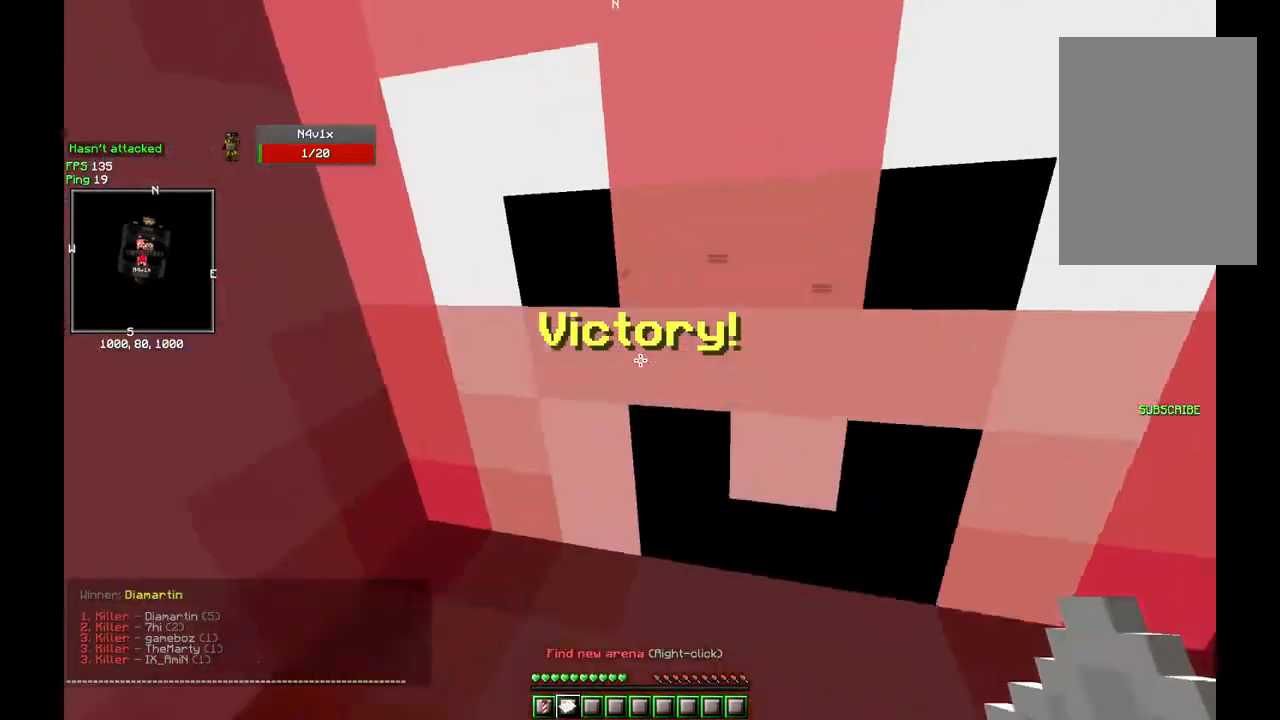
Gameplay with keyboard and mouse; each line is a JSON object with the keys and mouse buttons held at the frame after it. "events" lists presses ("down") and releases ("up") of "a", "d", "s", "w", "mouse_left" and "mouse_right" between this image and that frame as [ms after this image, input, new state], when the widget could be followed in between. "mouse_left", "mouse_right" = the "left", "right" buttons of the "mouse" list. No other keys are recorded. Fast repeated clicks can show as one long hold. Mouse movement is not recorded.
{"keys": ["w"], "mouse": [], "events": [[17, "w", "down"]]}
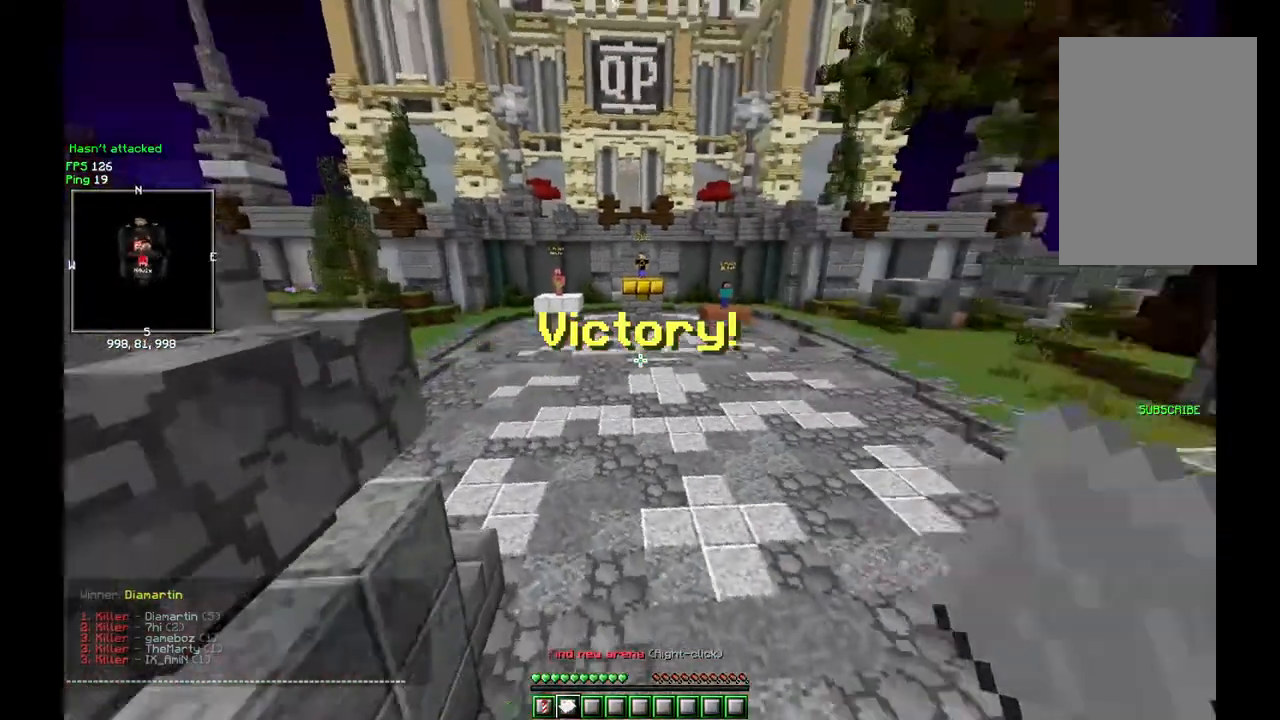
{"keys": ["w"], "mouse": [], "events": []}
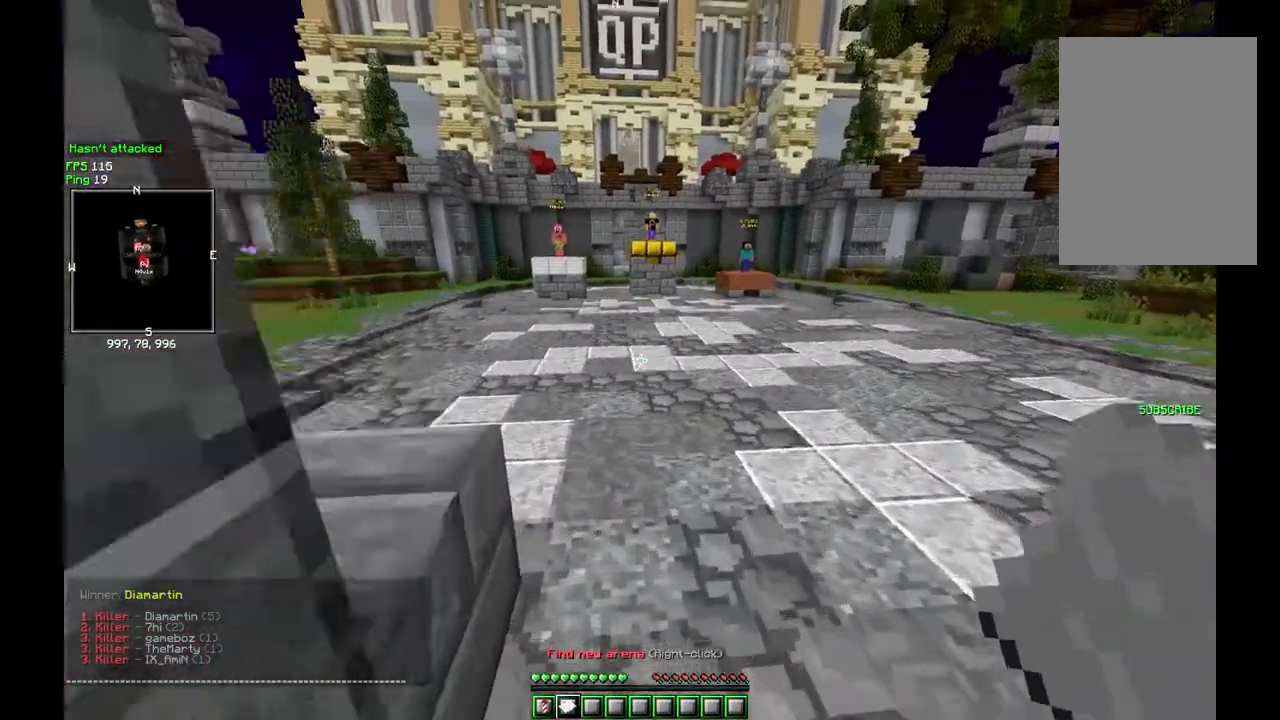
{"keys": ["w"], "mouse": [], "events": []}
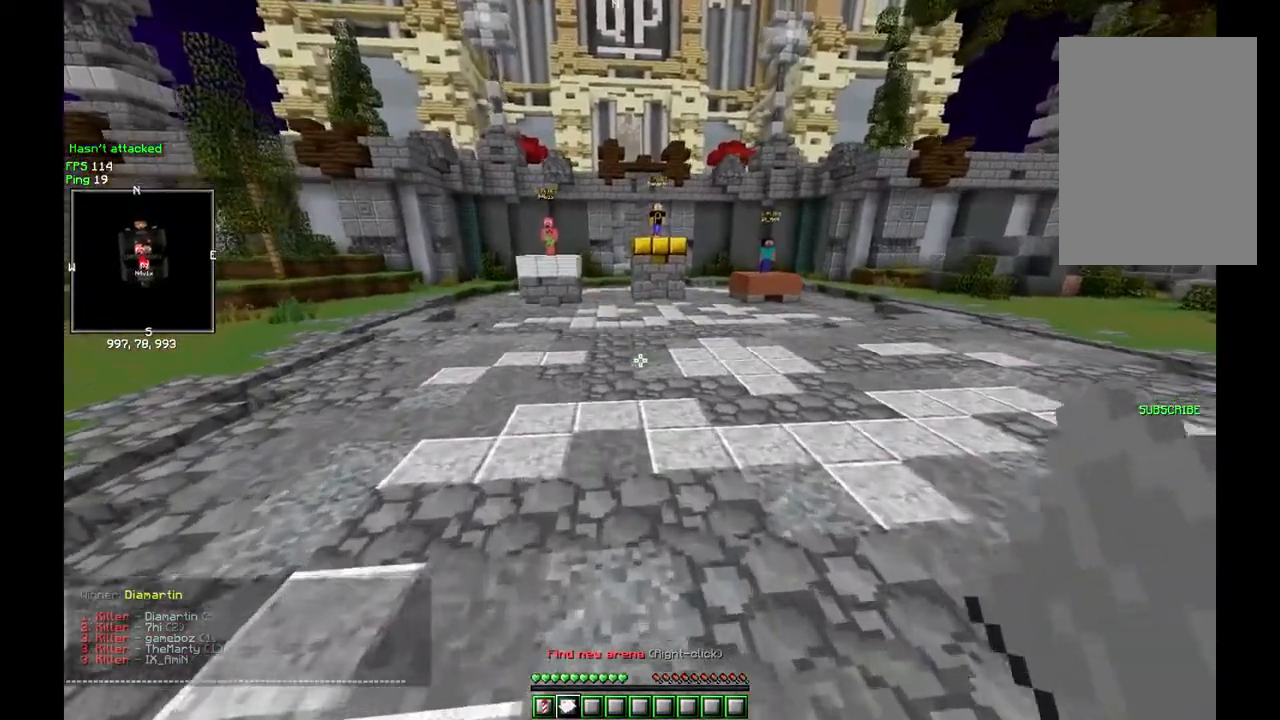
{"keys": [], "mouse": ["right"], "events": [[450, "mouse_right", "down"], [450, "w", "up"]]}
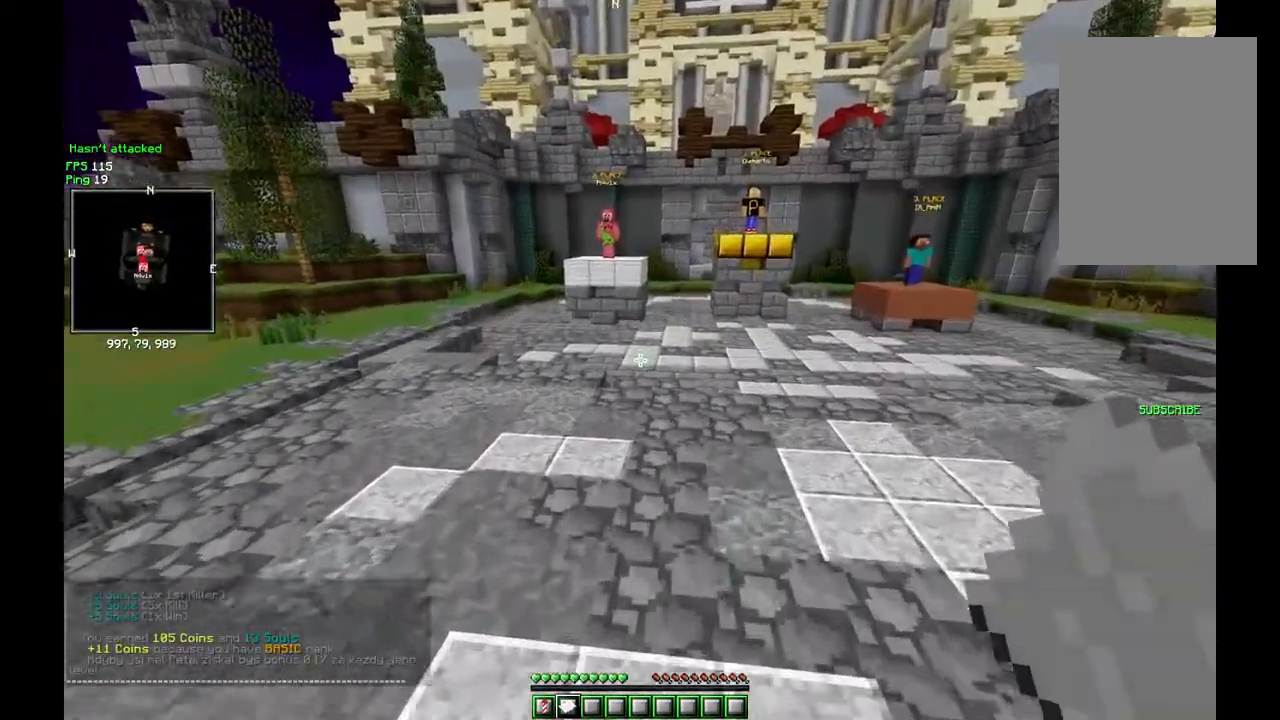
{"keys": ["w"], "mouse": []}
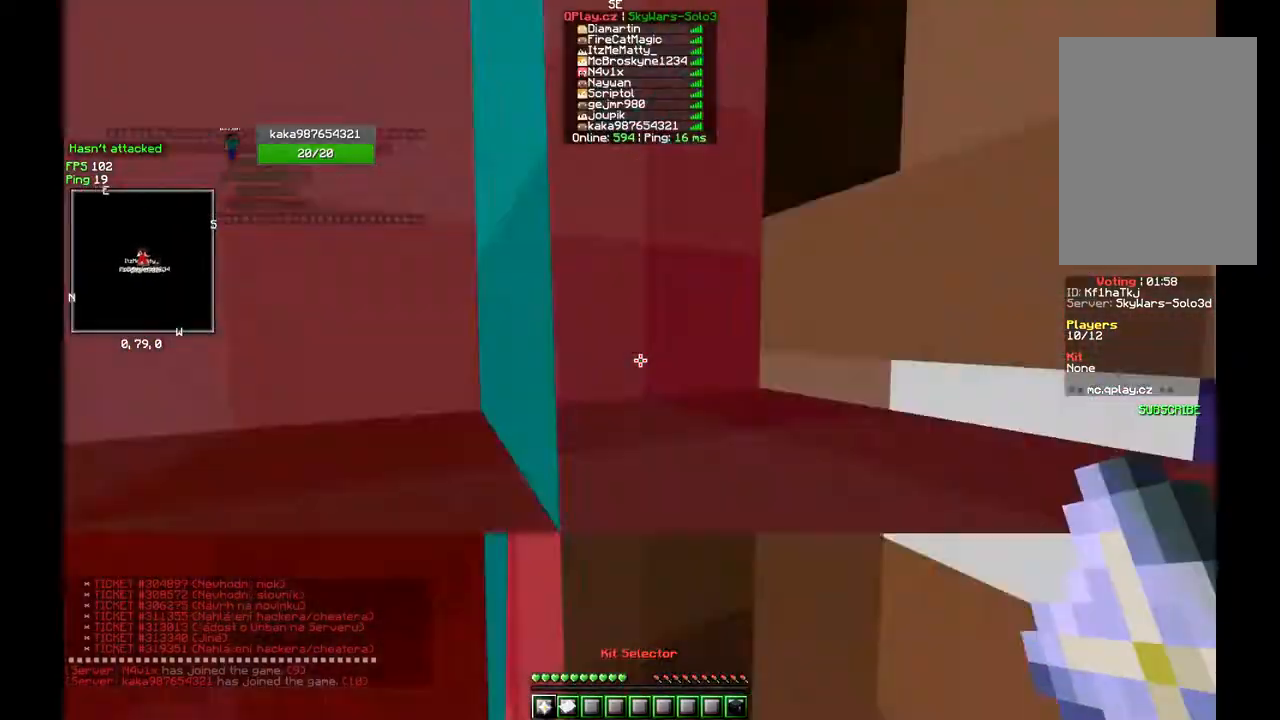
{"keys": ["w"], "mouse": [], "events": []}
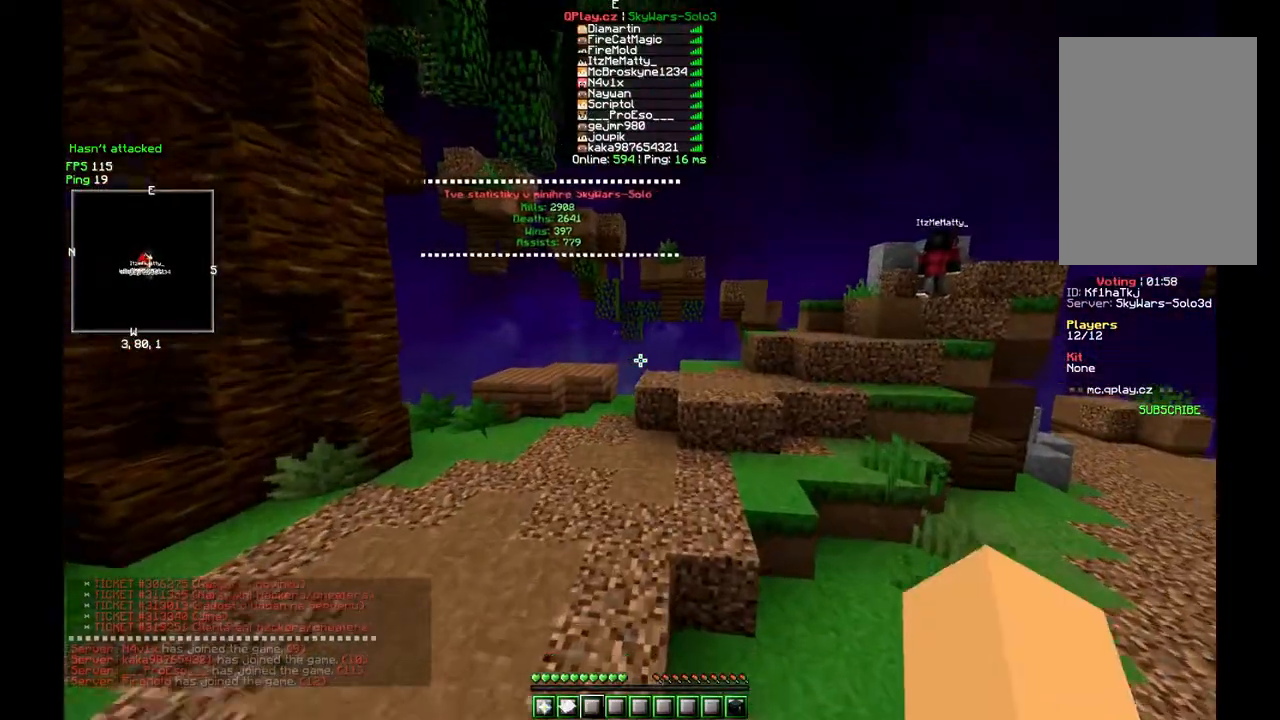
{"keys": ["w"], "mouse": [], "events": []}
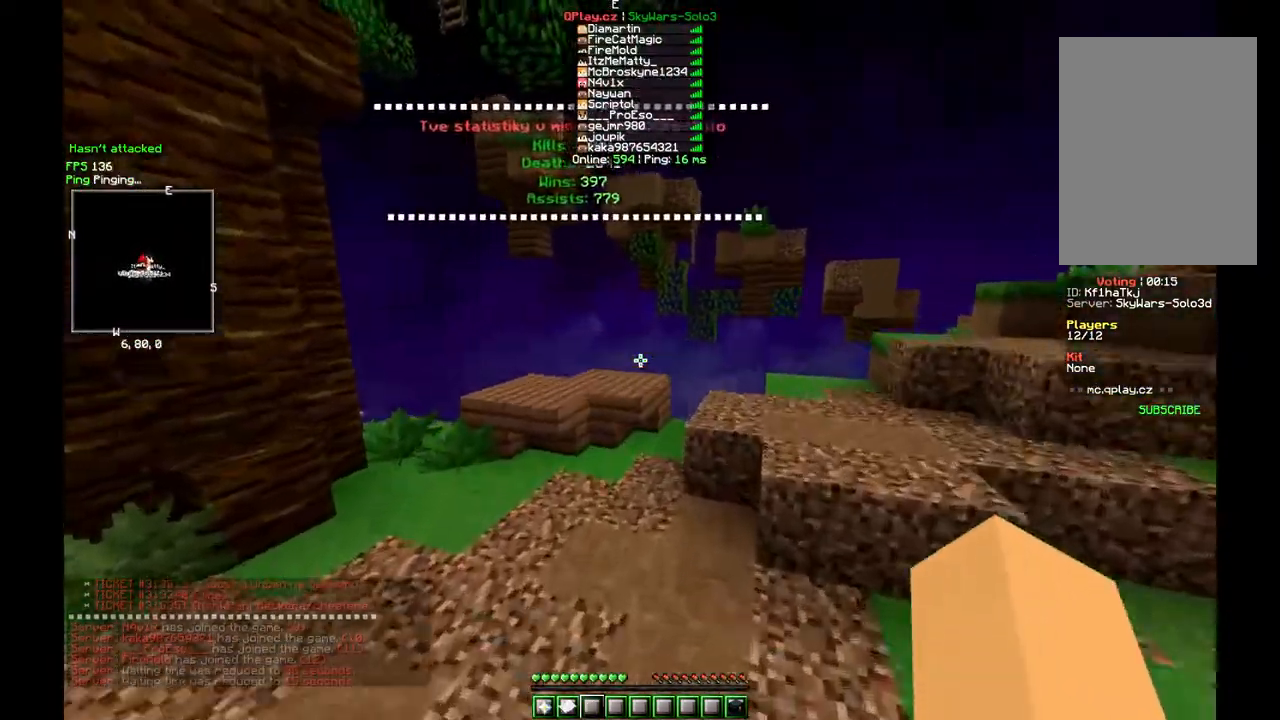
{"keys": ["w"], "mouse": [], "events": []}
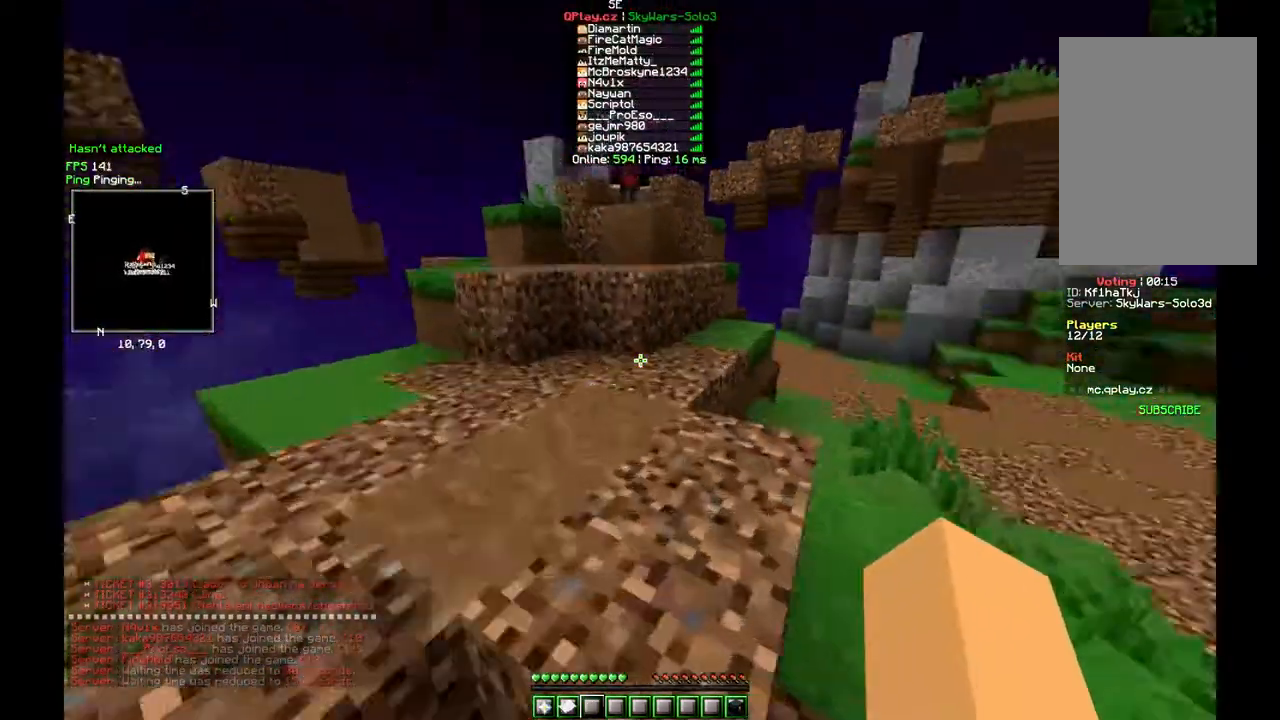
{"keys": ["w"], "mouse": [], "events": []}
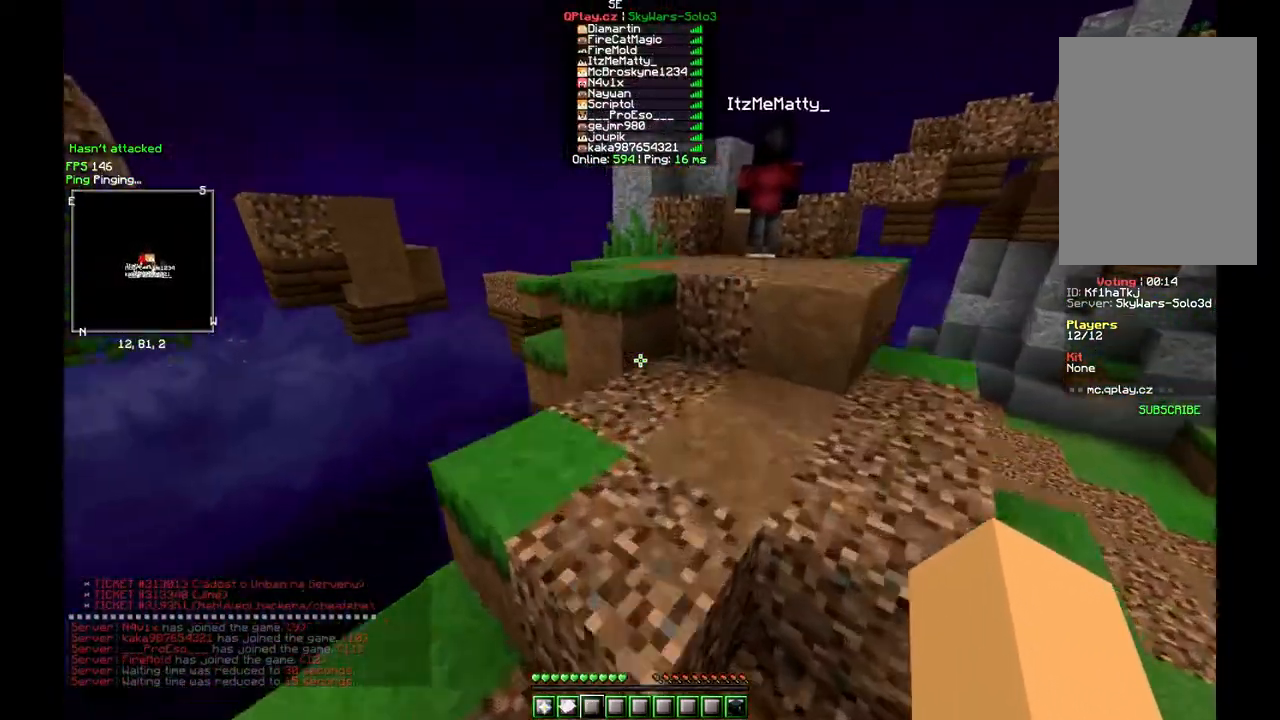
{"keys": ["w"], "mouse": ["left"], "events": [[167, "mouse_left", "down"]]}
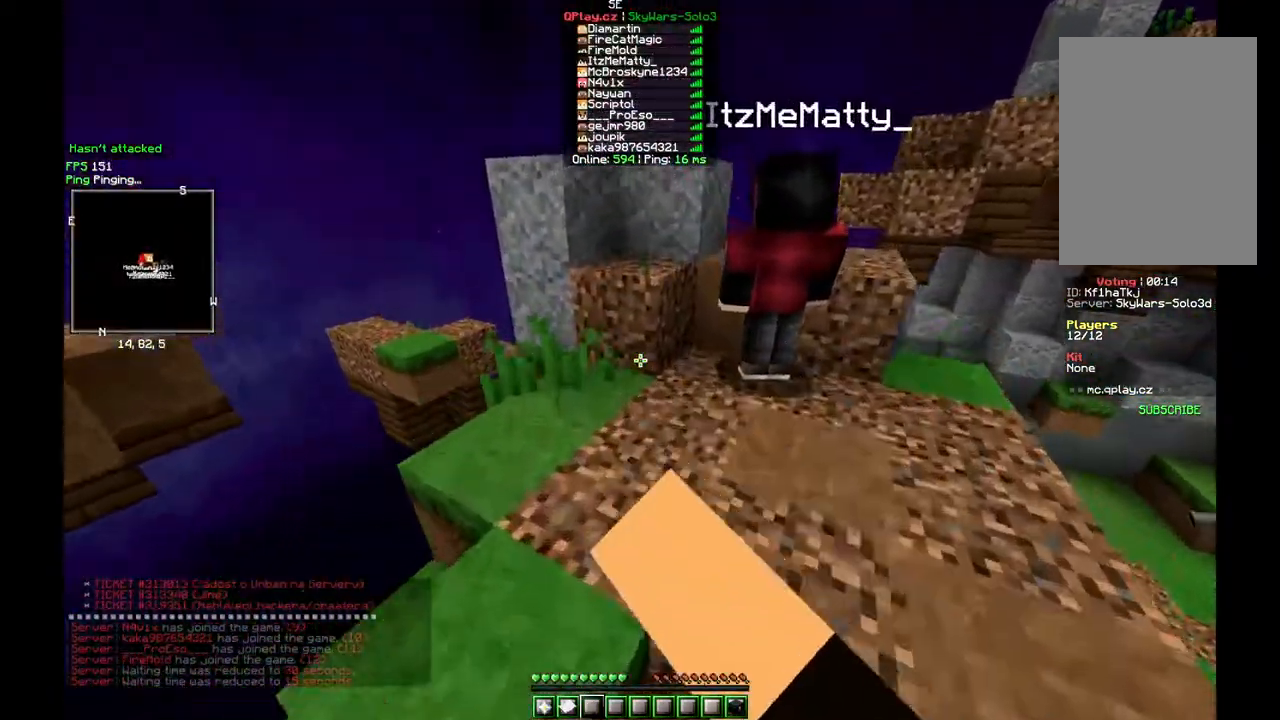
{"keys": ["w"], "mouse": [], "events": [[50, "mouse_left", "up"]]}
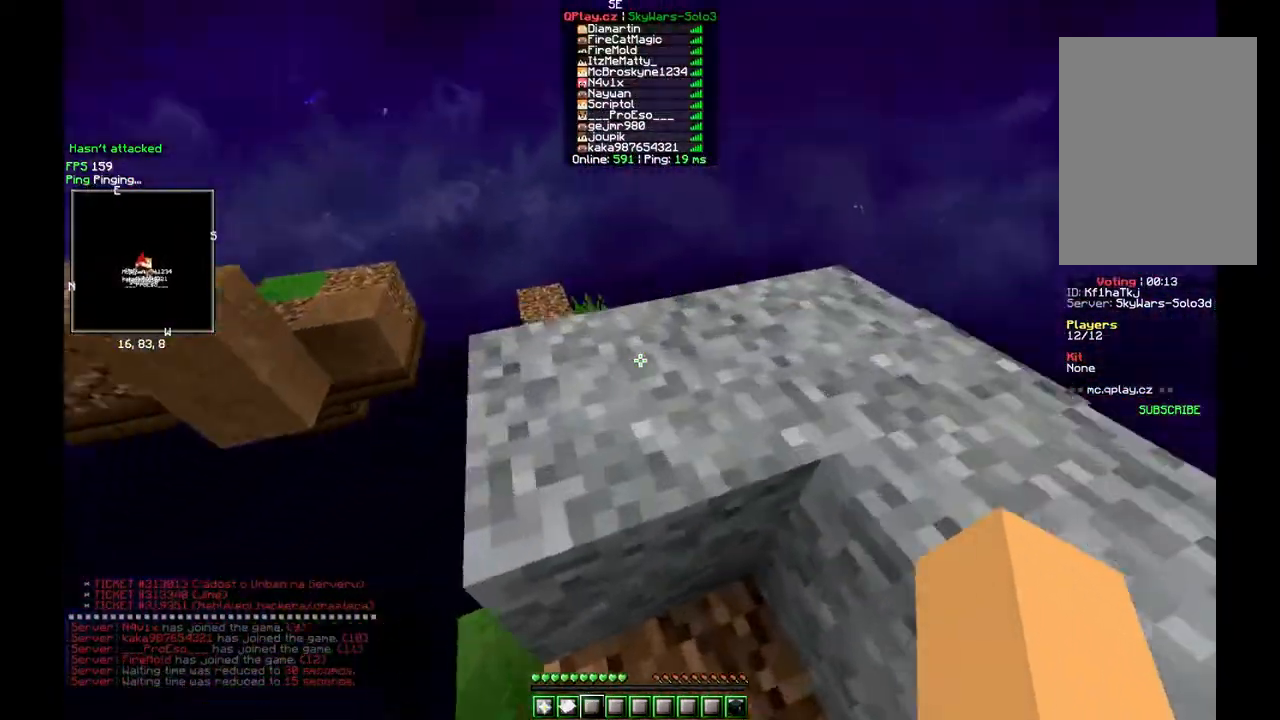
{"keys": ["w"], "mouse": [], "events": []}
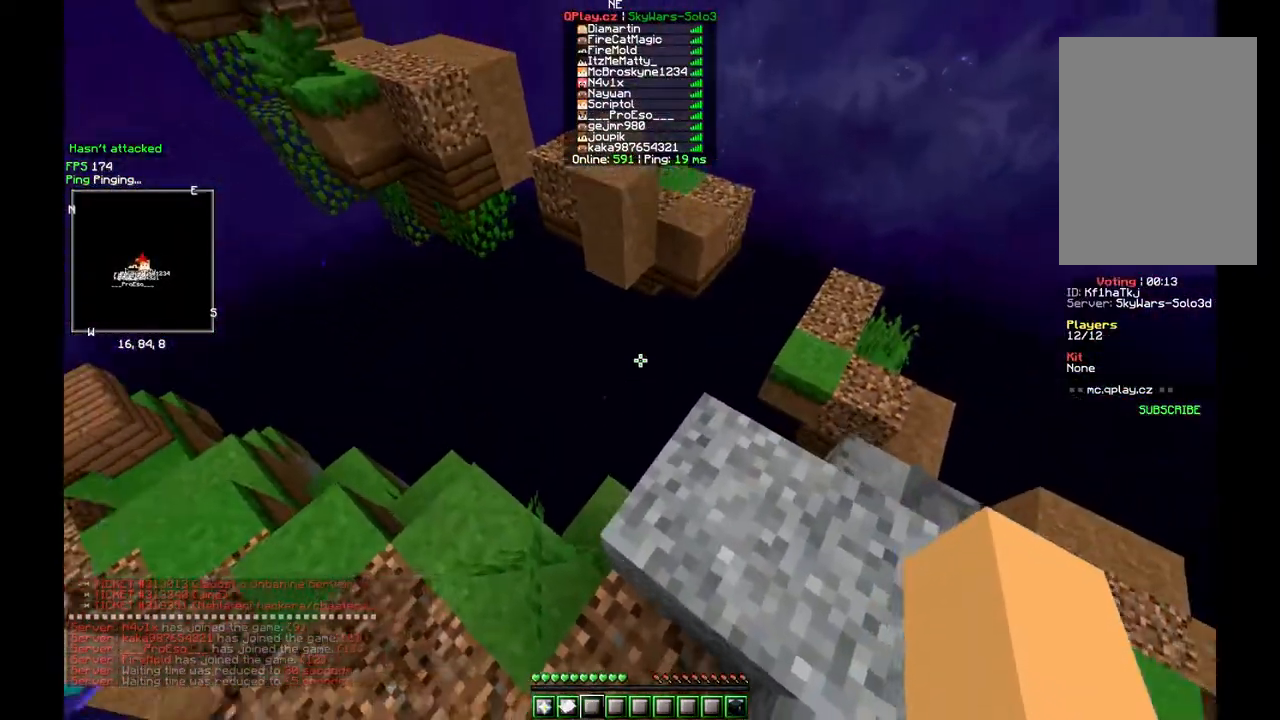
{"keys": ["w"], "mouse": [], "events": []}
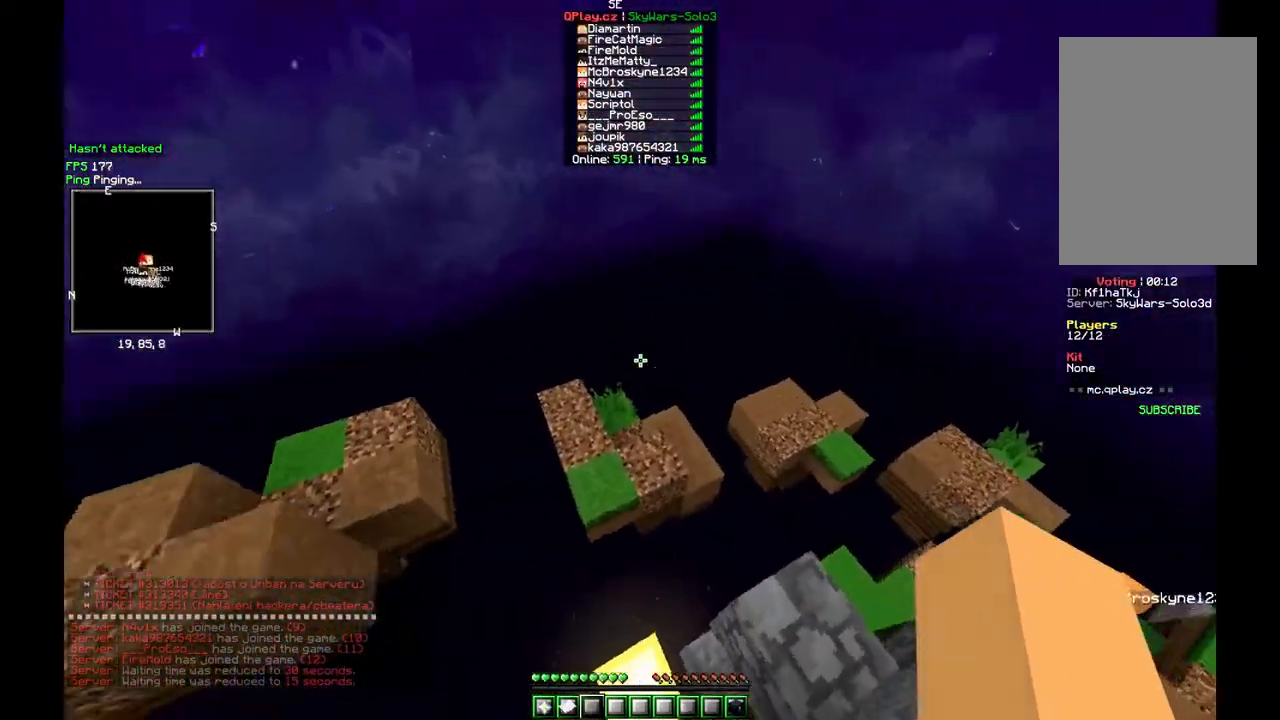
{"keys": ["w"], "mouse": [], "events": []}
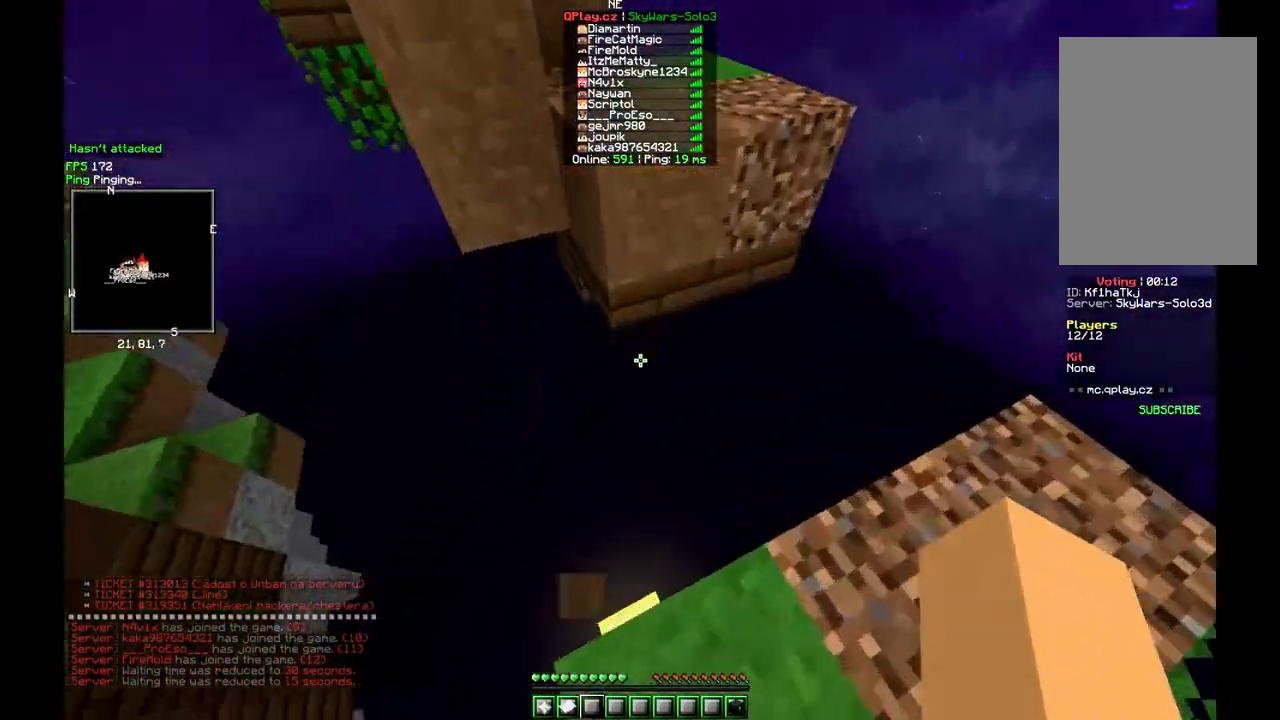
{"keys": ["w"], "mouse": [], "events": []}
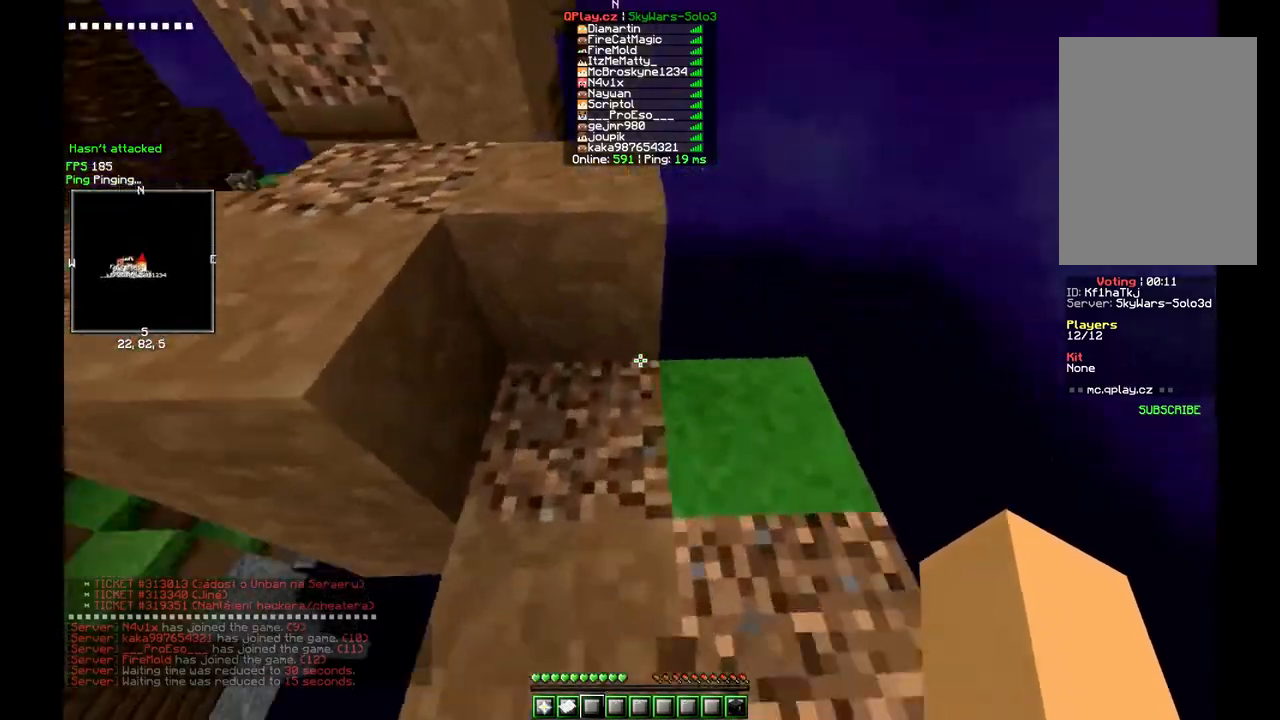
{"keys": ["w"], "mouse": [], "events": []}